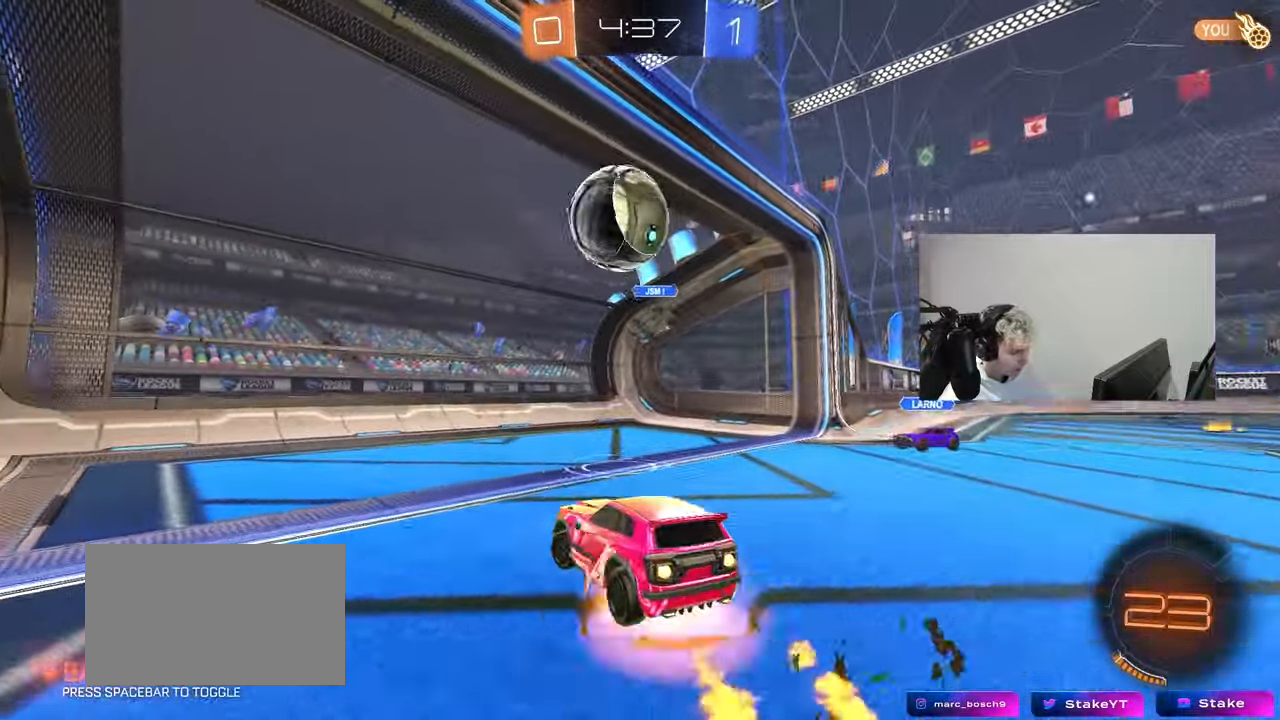
Gameplay with keyboard and mouse; each line is a JSON object with the keys and mouse buttons held at the frame after it. "events" lists presses ("down") and releases ("up") of "1", "2", "3", "4", "5", "a", "alt", "c", "caps_lock", "ctrl", "d", "e", "f", "g", "q", "r", "s", "shift", "space", "t", "tab", "v", "w", "x", "z", "mouse_left", "mouse_wheel" and "mouse_right" between this image and that frame as [ms after this image, input, new state], when the widget could be followed in between. "mouse_left", "mouse_wheel", "mouse_right" = the "left", "wheel", "right" buttons of the "mouse" list. No other keys are recorded. "wheel" means that the mouse wheel is clicked or scrolled. "mouse_move" is the direction in which the mouse moves at that frame (one of eight, or "still"), when it could be read.
{"keys": ["d"], "mouse": ["left"], "mouse_move": "up", "events": [[50, "d", "down"], [83, "a", "up"], [133, "d", "up"], [133, "s", "up"], [283, "d", "down"], [283, "s", "down"], [367, "mouse_right", "up"], [417, "s", "up"]]}
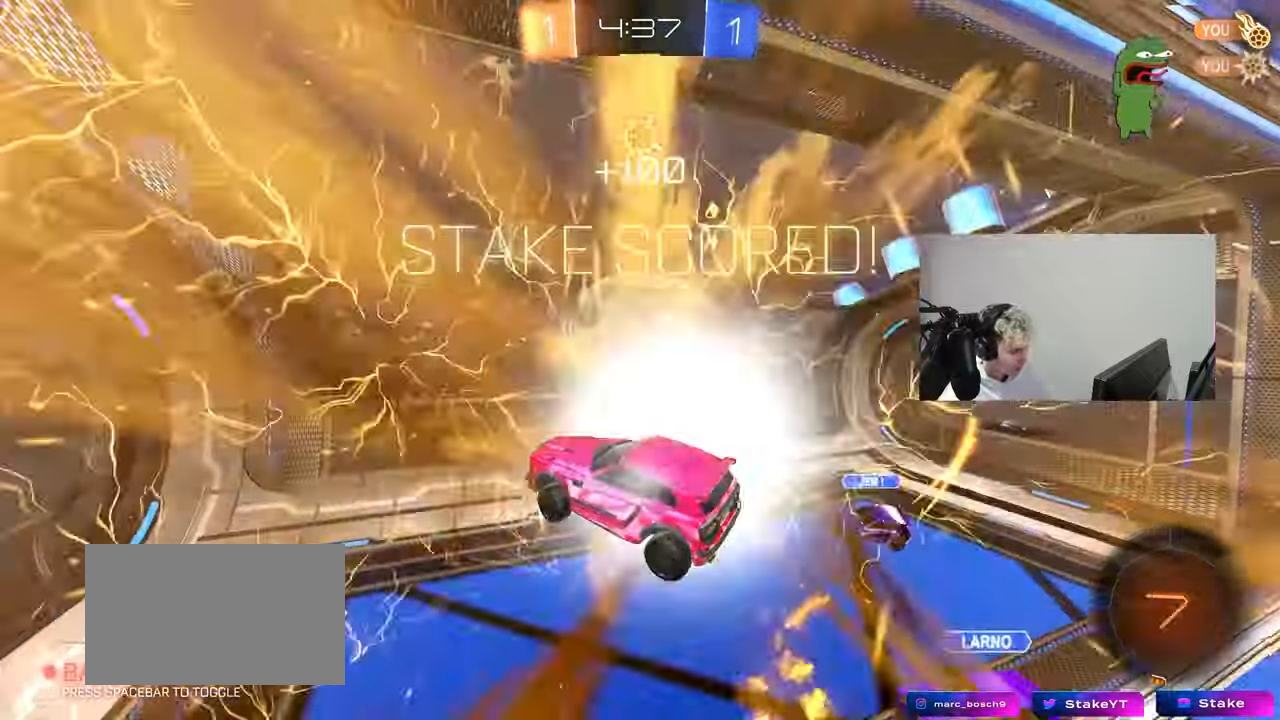
{"keys": ["d", "w"], "mouse": [], "mouse_move": "up-right", "events": [[17, "mouse_left", "up"], [17, "space", "down"], [67, "d", "up"], [150, "space", "up"], [150, "tab", "down"], [300, "space", "down"], [333, "d", "down"], [333, "w", "down"], [433, "space", "up"], [483, "tab", "up"]]}
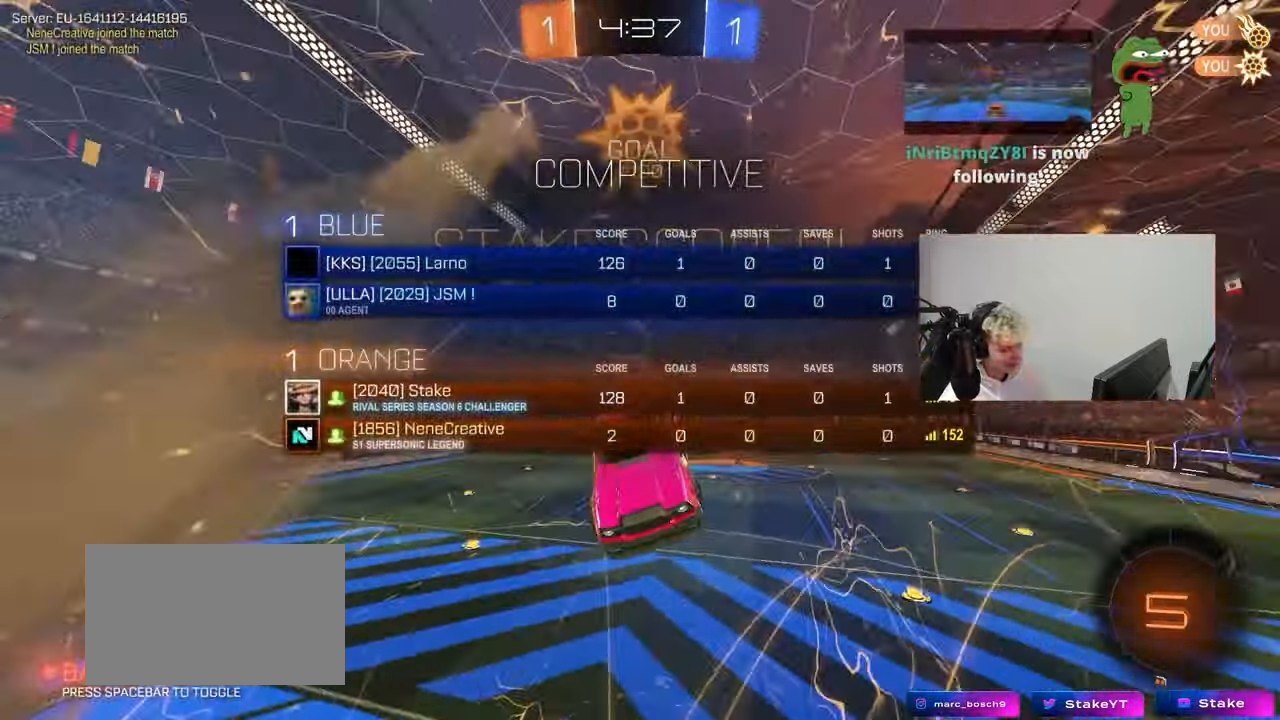
{"keys": ["d"], "mouse": [], "mouse_move": "still", "events": [[83, "shift", "down"], [317, "shift", "up"], [500, "w", "up"]]}
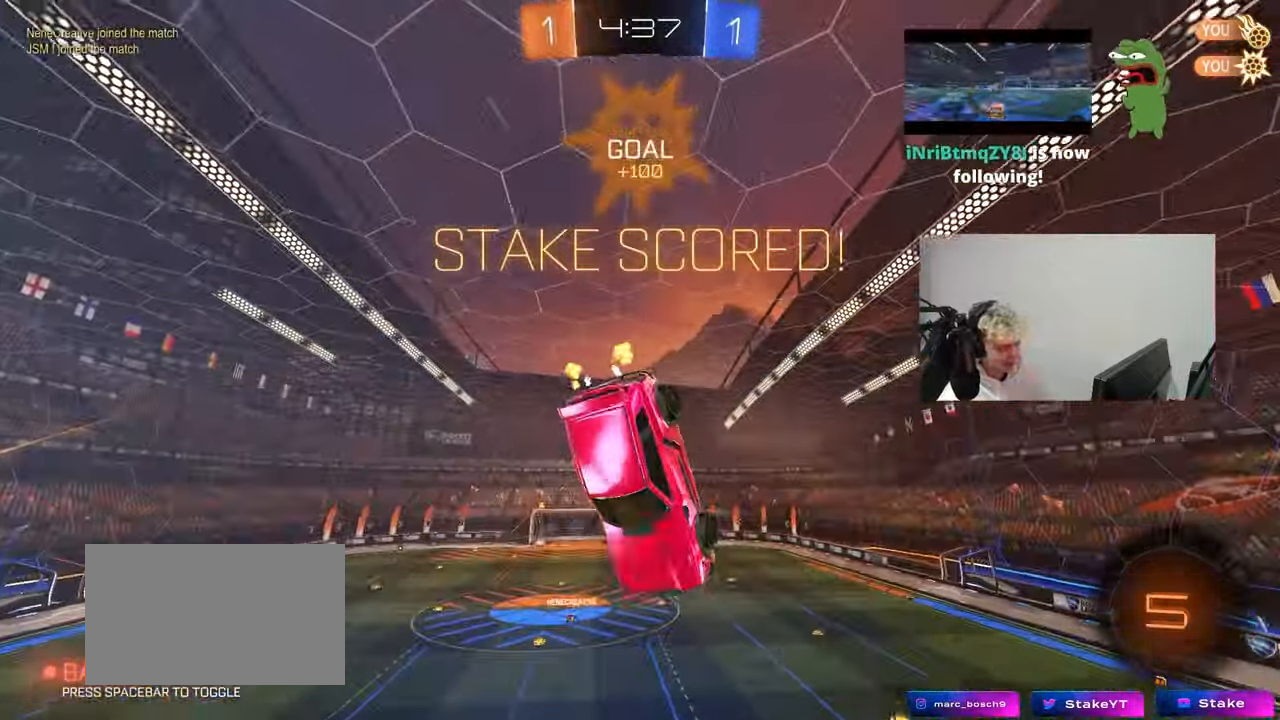
{"keys": ["a"], "mouse": ["left"], "mouse_move": "still", "events": [[183, "a", "down"], [183, "d", "up"], [283, "mouse_left", "down"], [317, "w", "down"], [417, "w", "up"]]}
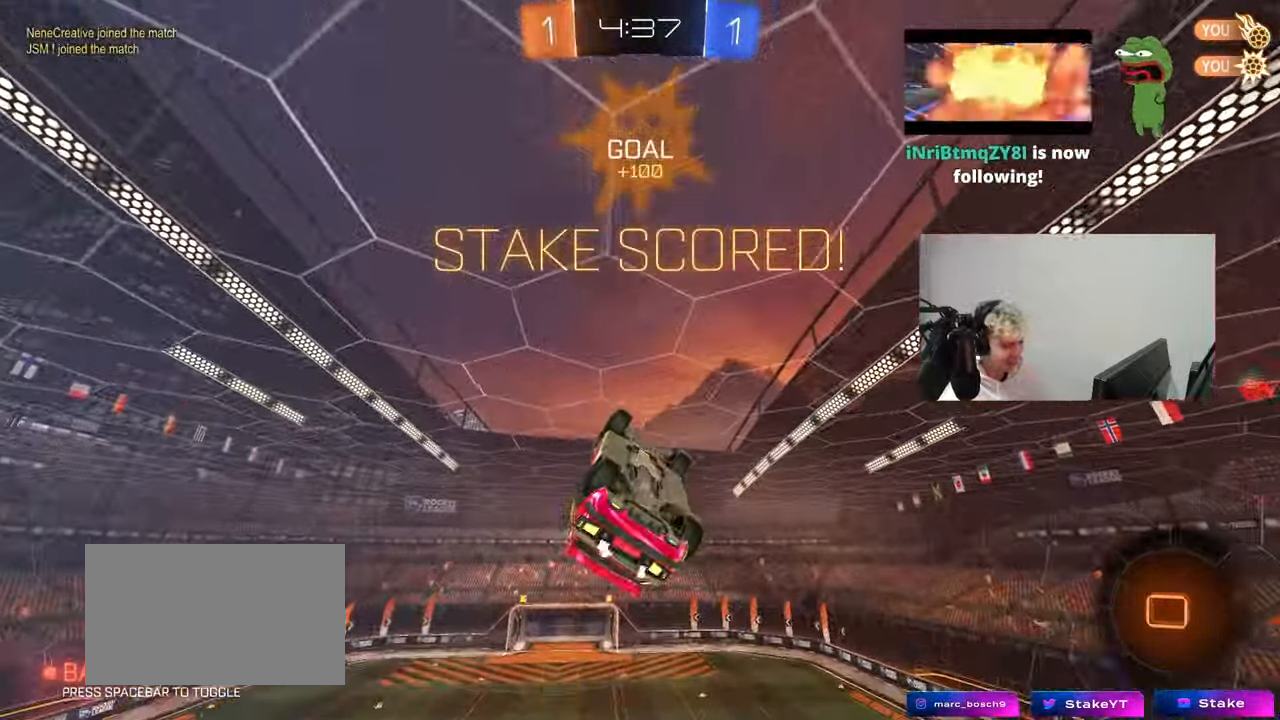
{"keys": ["a", "s", "shift"], "mouse": ["left"], "mouse_move": "still", "events": [[67, "s", "down"], [100, "mouse_left", "up"], [150, "shift", "down"], [300, "mouse_left", "down"], [300, "shift", "up"], [433, "shift", "down"]]}
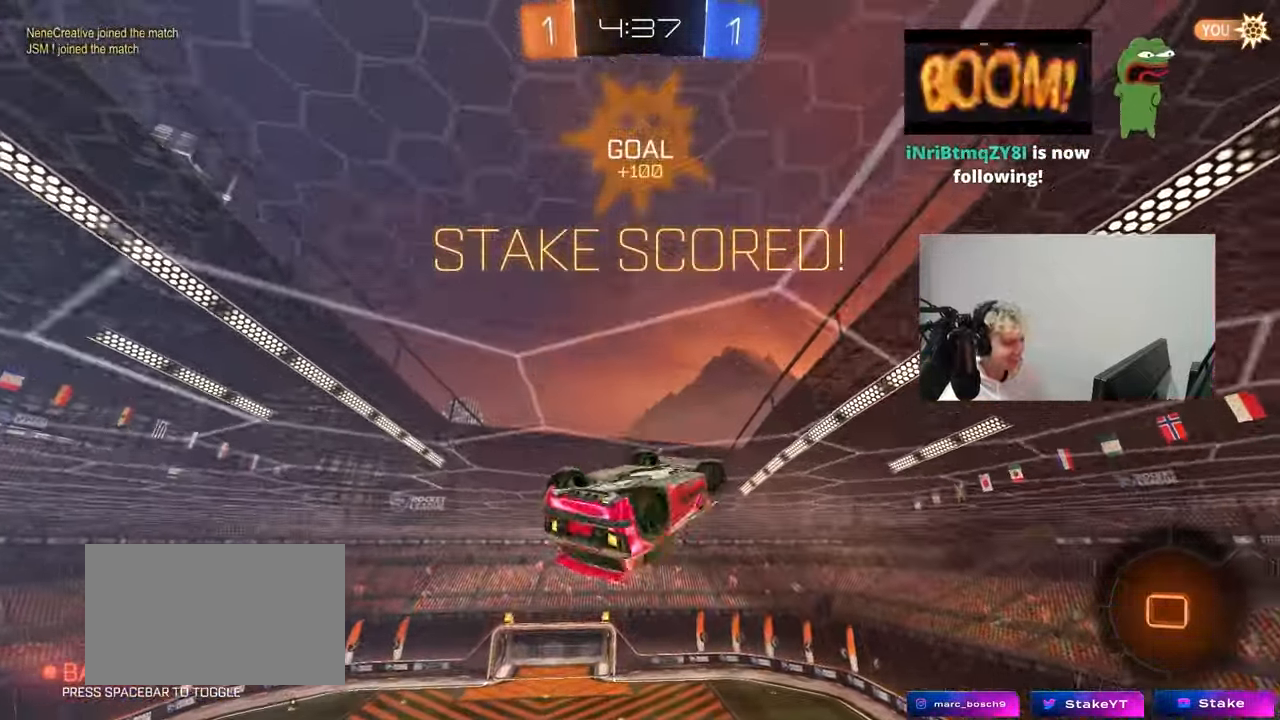
{"keys": ["shift", "w"], "mouse": [], "mouse_move": "still", "events": [[33, "s", "up"], [83, "a", "up"], [83, "d", "down"], [117, "a", "down"], [117, "shift", "up"], [167, "a", "up"], [217, "shift", "down"], [350, "mouse_right", "down"], [400, "d", "up"], [450, "mouse_right", "up"], [450, "w", "down"], [500, "mouse_left", "up"]]}
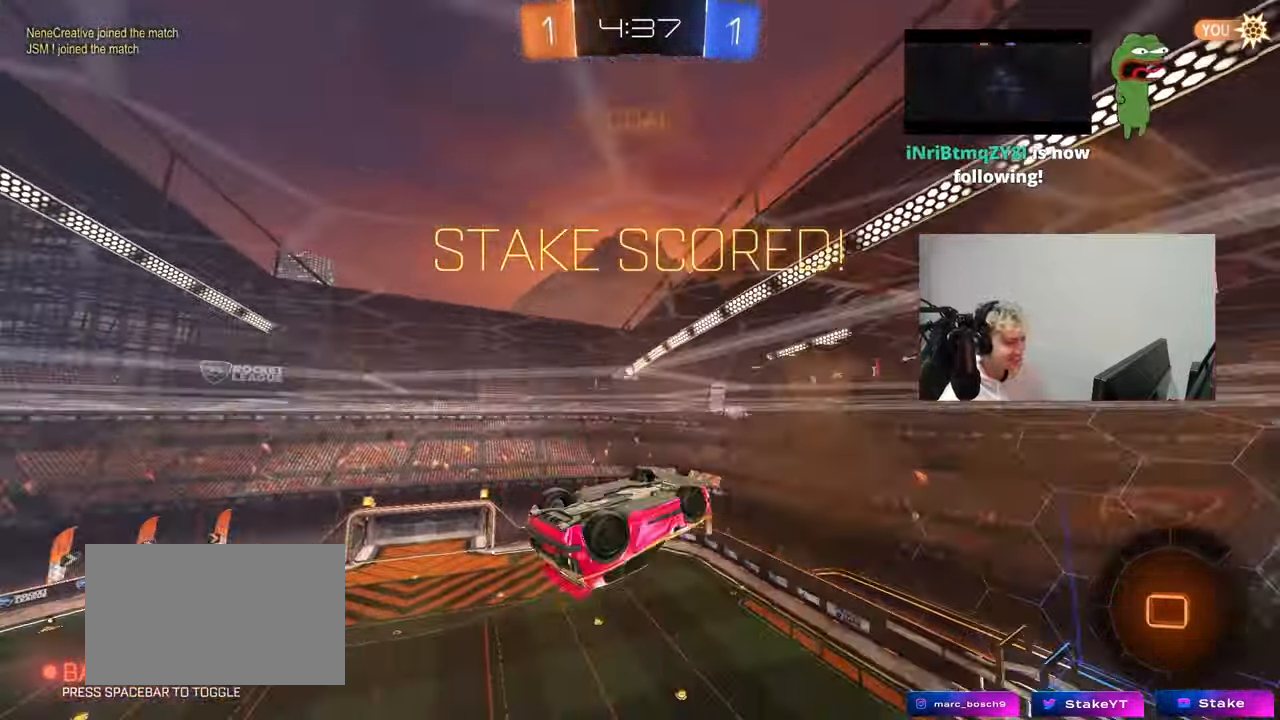
{"keys": ["d", "s"], "mouse": [], "mouse_move": "still", "events": [[50, "mouse_right", "down"], [133, "a", "down"], [133, "s", "down"], [133, "w", "up"], [283, "mouse_right", "up"], [367, "shift", "up"], [417, "a", "up"], [467, "d", "down"]]}
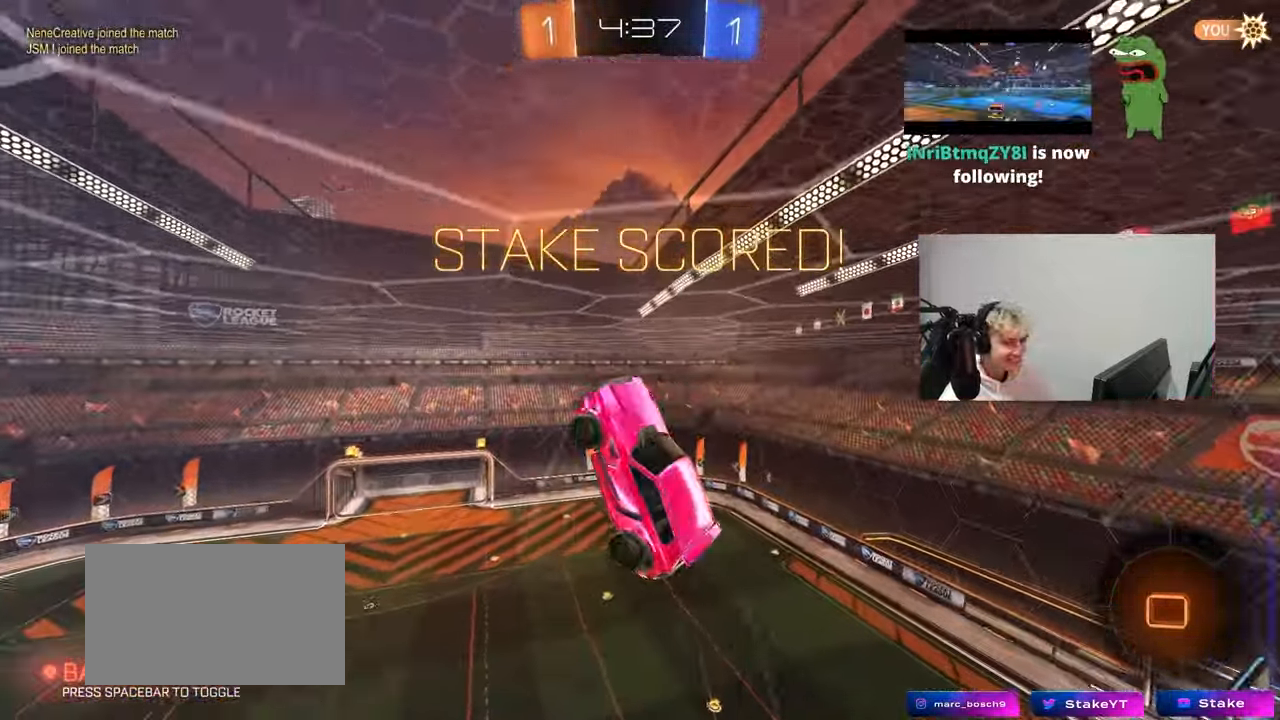
{"keys": ["a", "d", "q", "w"], "mouse": [], "mouse_move": "still", "events": [[67, "q", "down"], [100, "s", "up"], [250, "w", "down"], [433, "a", "down"]]}
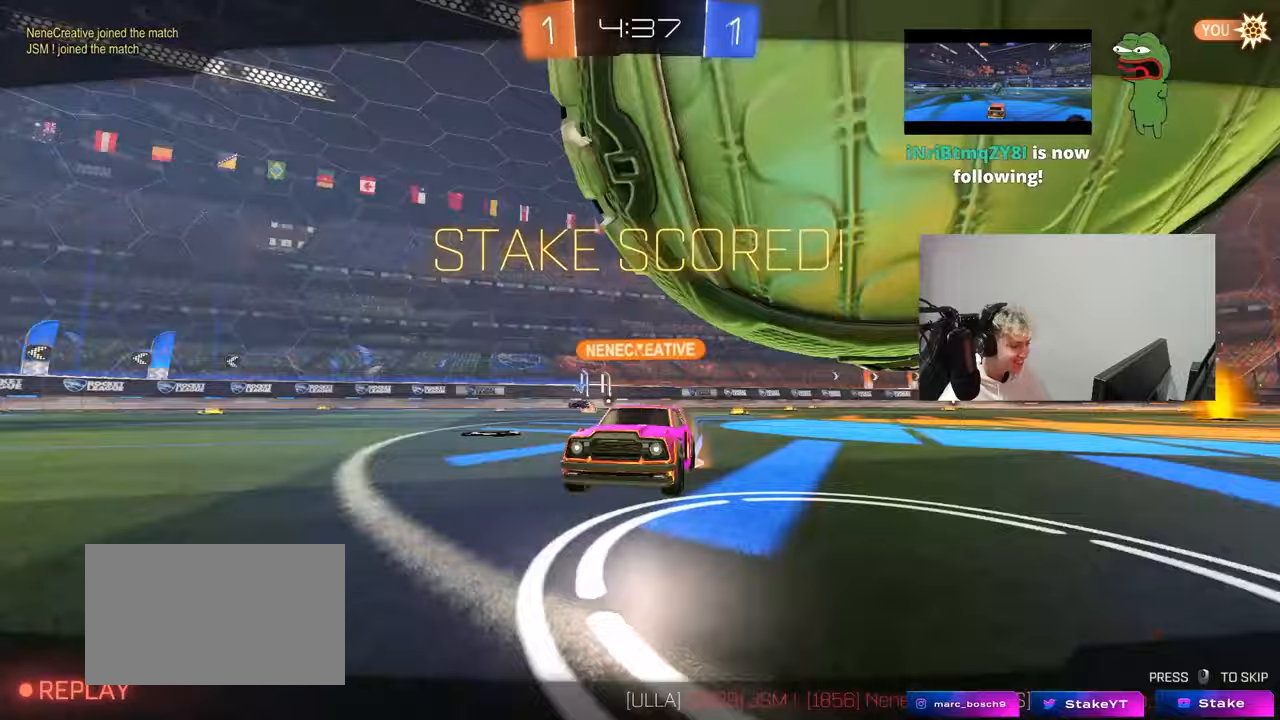
{"keys": [], "mouse": [], "mouse_move": "still", "events": [[83, "d", "up"], [83, "w", "up"], [217, "a", "up"], [267, "q", "up"]]}
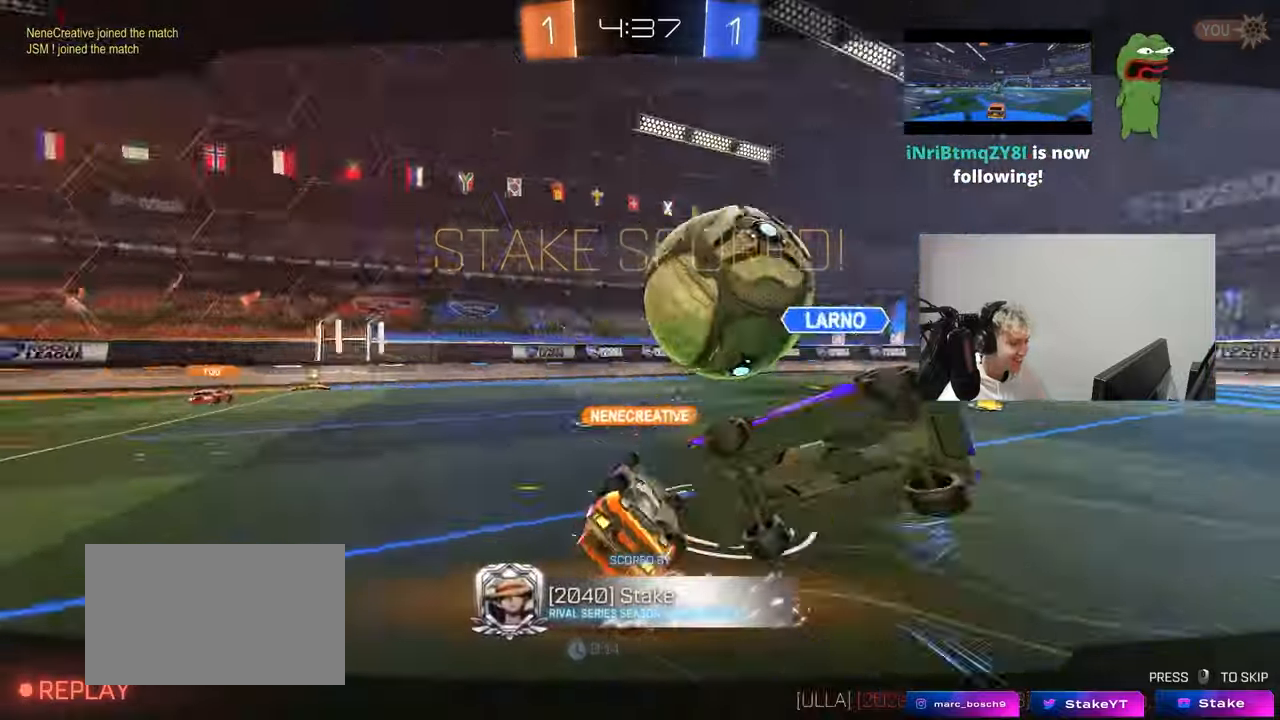
{"keys": [], "mouse": [], "mouse_move": "still", "events": []}
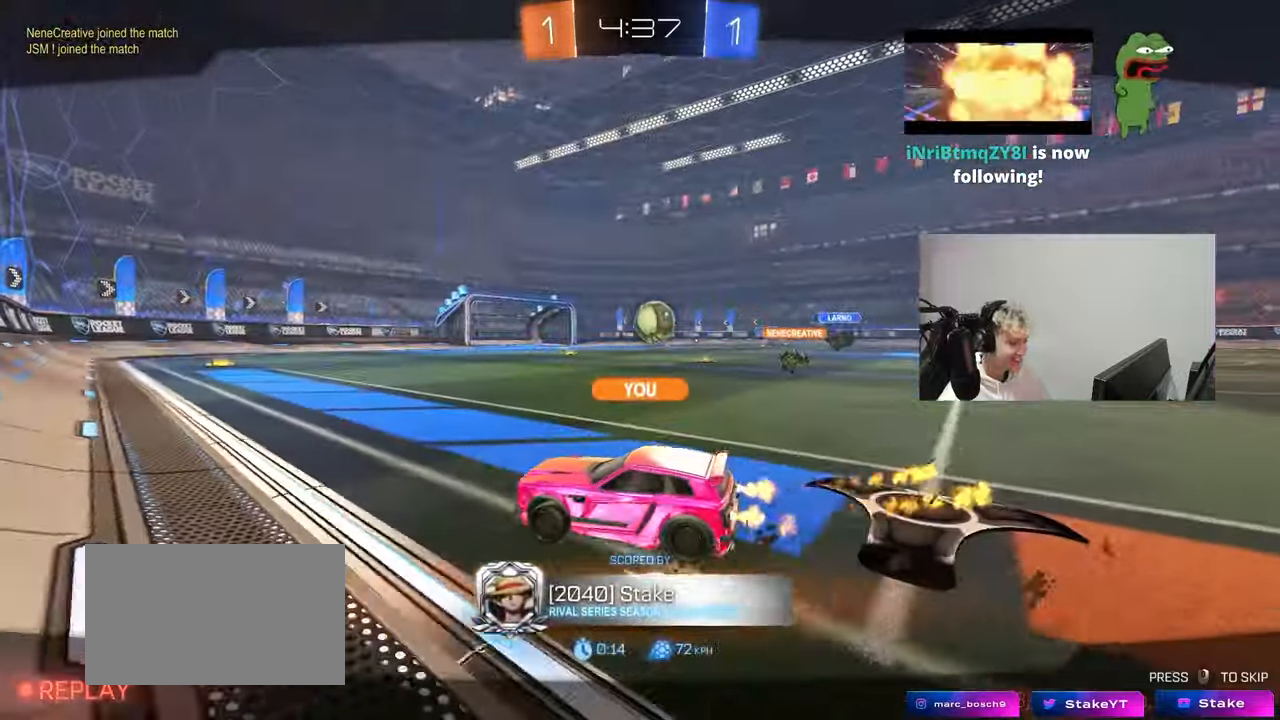
{"keys": [], "mouse": [], "mouse_move": "still", "events": []}
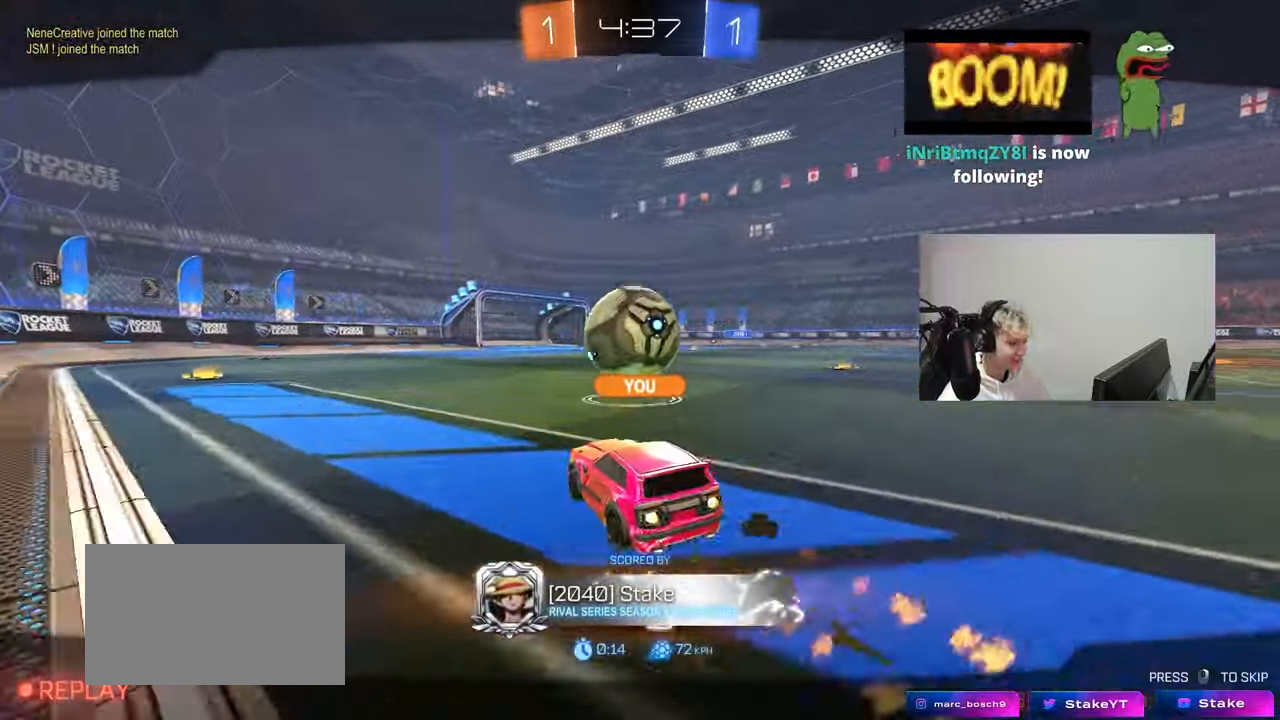
{"keys": [], "mouse": [], "mouse_move": "still", "events": []}
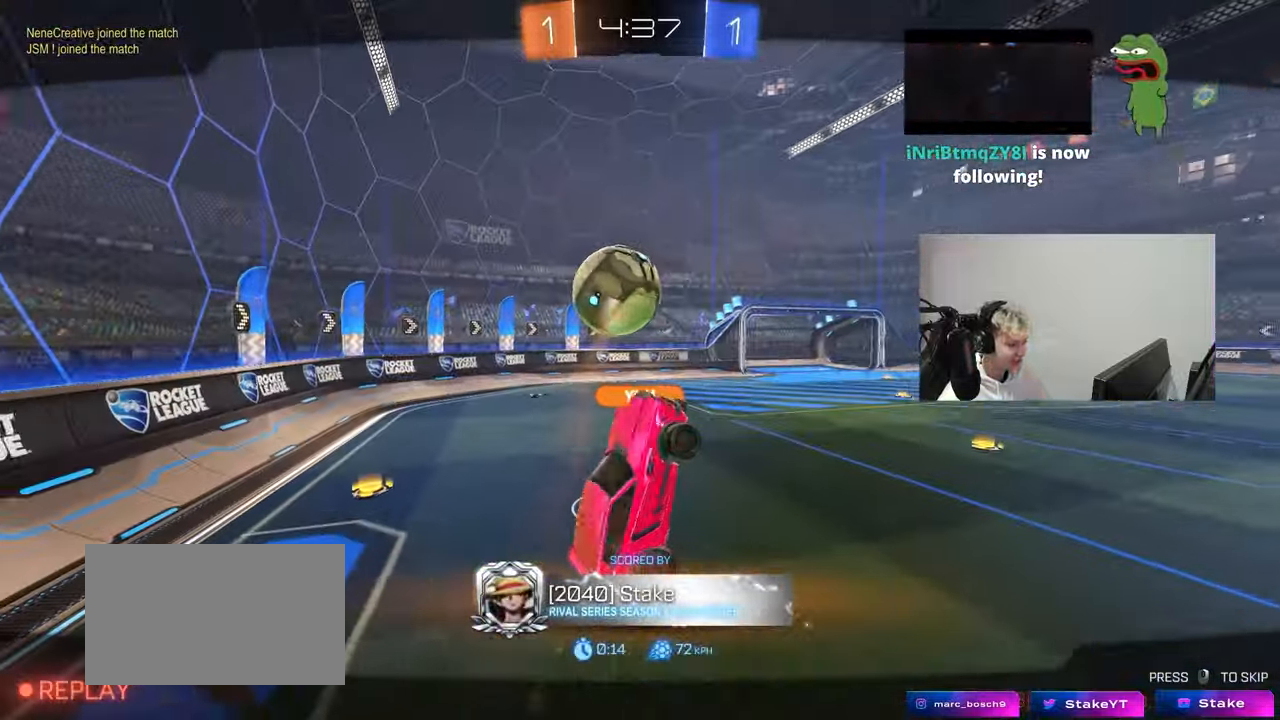
{"keys": [], "mouse": [], "mouse_move": "still", "events": []}
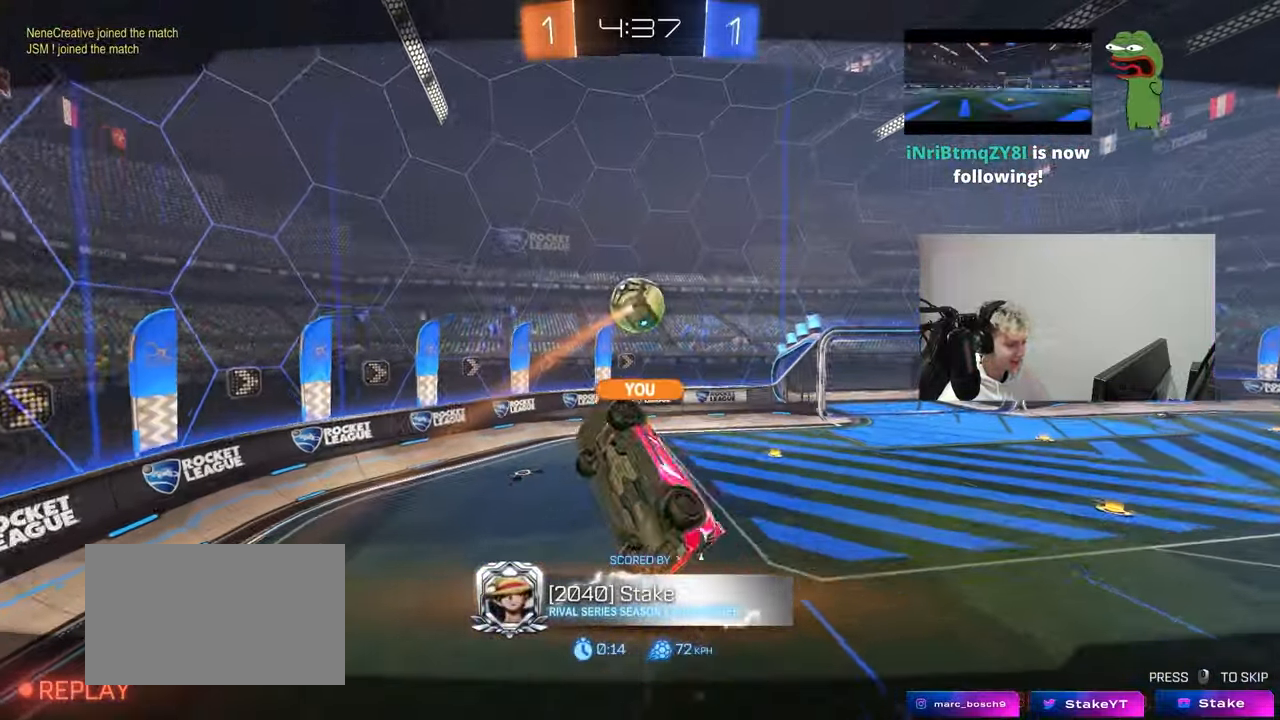
{"keys": [], "mouse": [], "mouse_move": "still", "events": []}
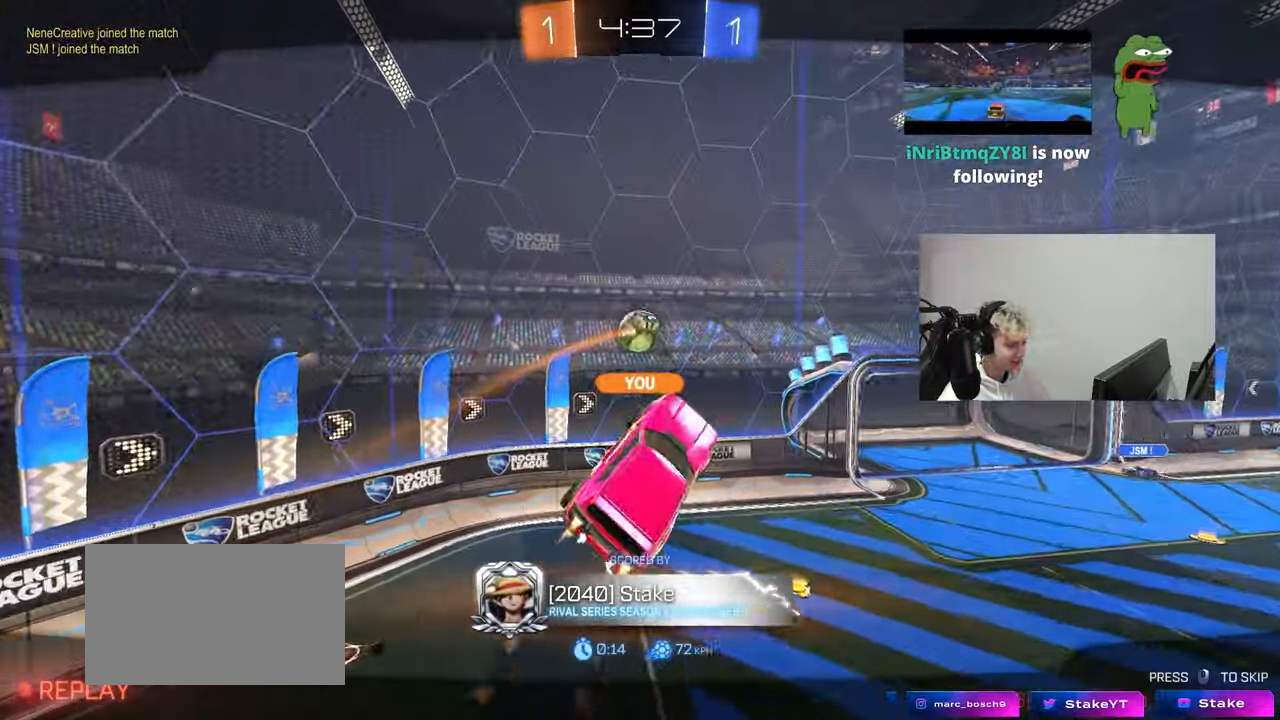
{"keys": [], "mouse": [], "mouse_move": "still", "events": []}
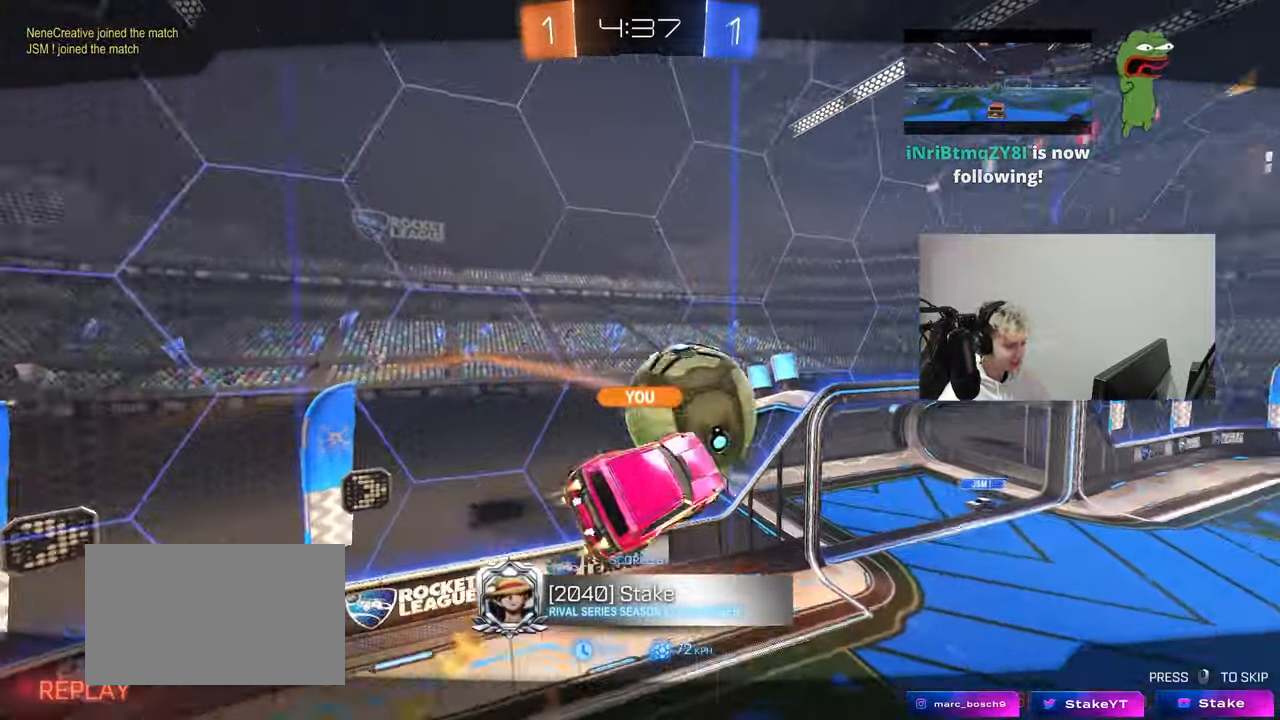
{"keys": [], "mouse": [], "mouse_move": "still", "events": []}
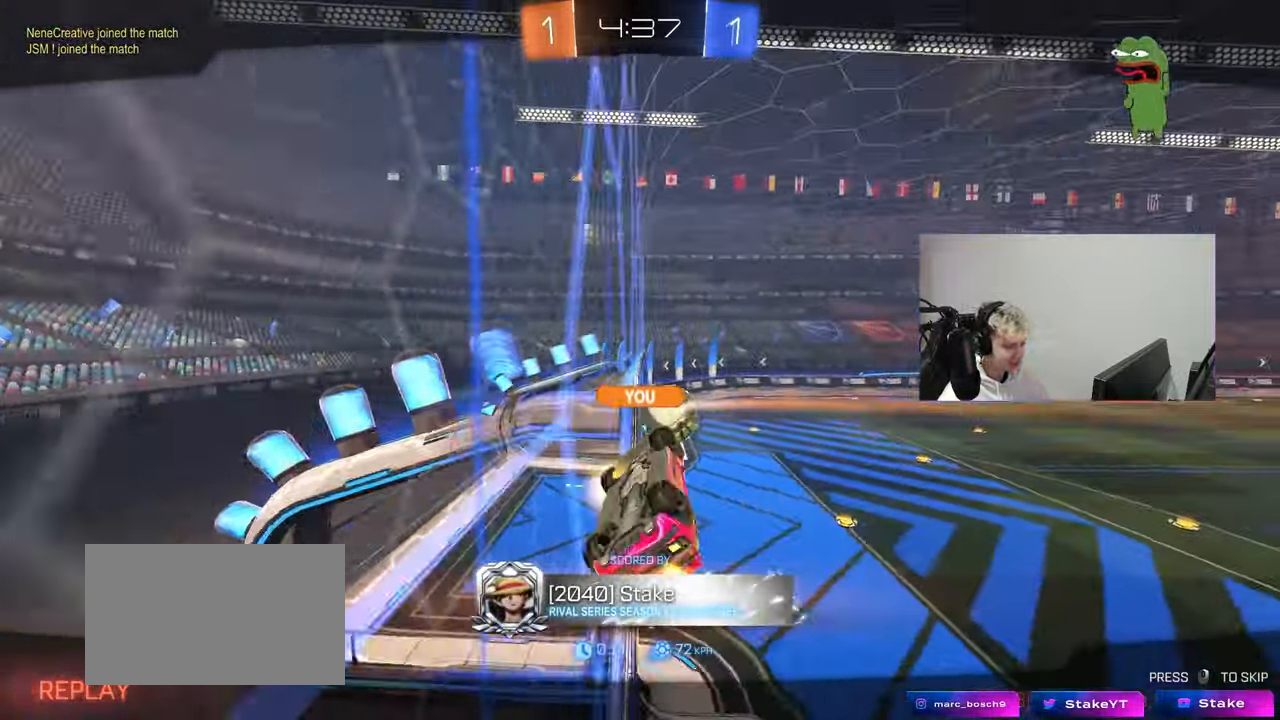
{"keys": [], "mouse": [], "mouse_move": "down-right", "events": []}
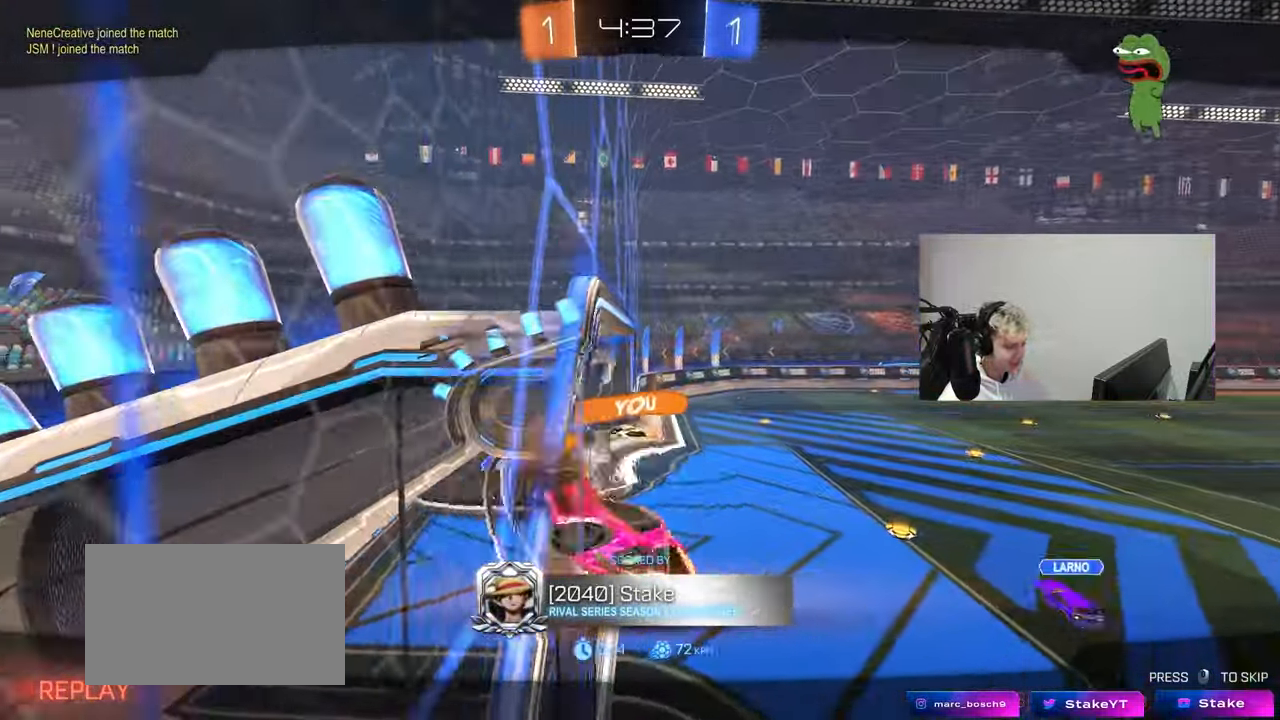
{"keys": [], "mouse": ["right"], "mouse_move": "still", "events": [[400, "mouse_right", "down"]]}
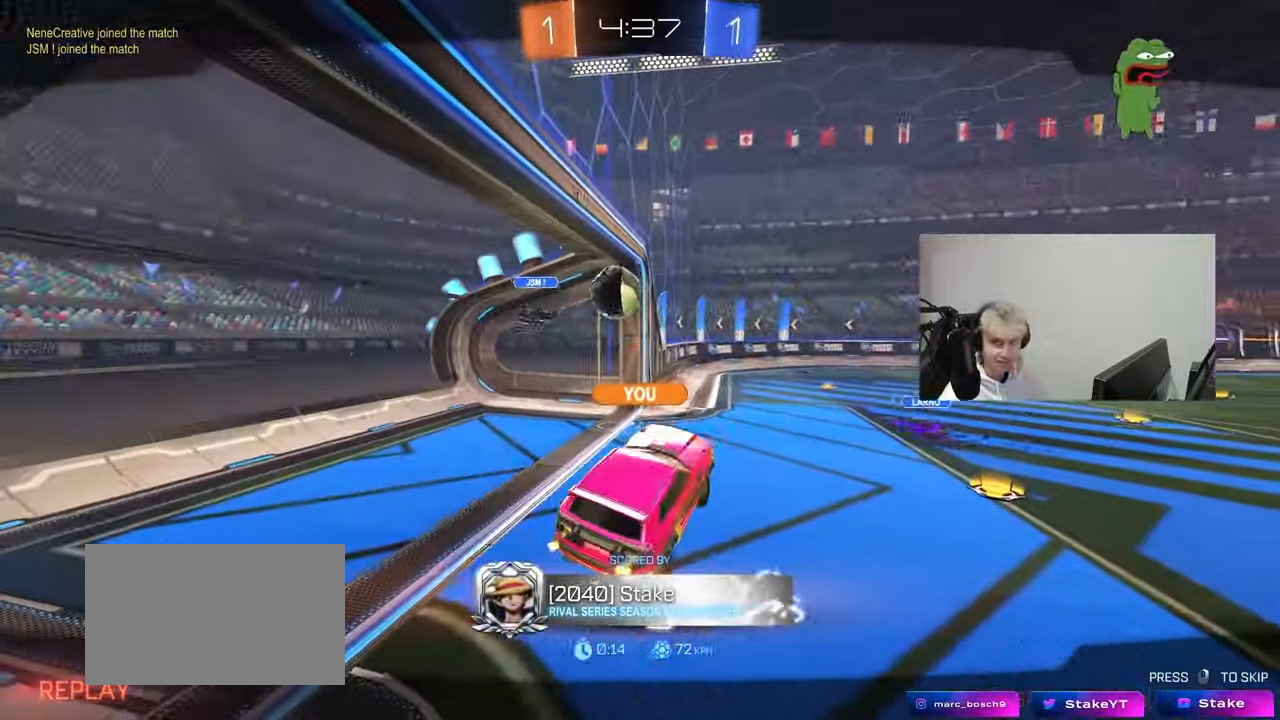
{"keys": [], "mouse": [], "mouse_move": "down-left", "events": [[50, "mouse_right", "up"], [83, "mouse_right", "down"], [283, "mouse_right", "up"]]}
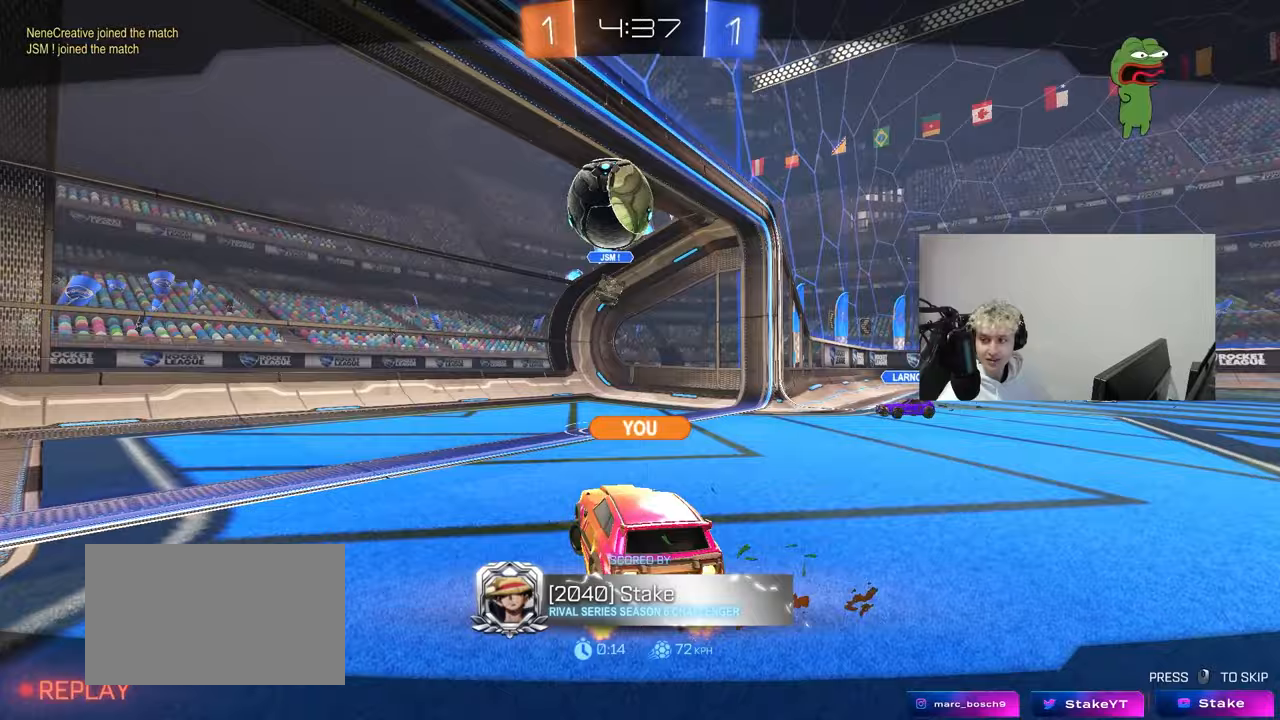
{"keys": [], "mouse": [], "mouse_move": "still", "events": [[250, "mouse_right", "down"], [433, "mouse_right", "up"]]}
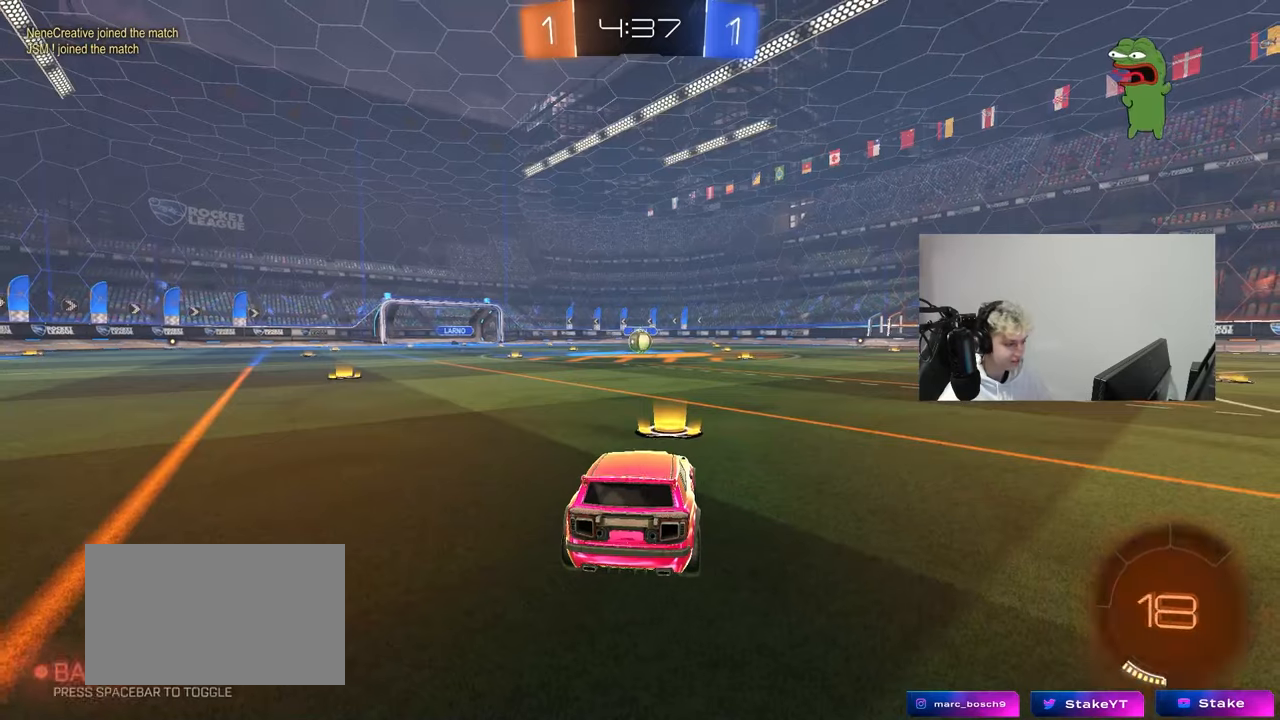
{"keys": [], "mouse": [], "mouse_move": "still", "events": [[117, "mouse_right", "down"], [267, "mouse_right", "up"]]}
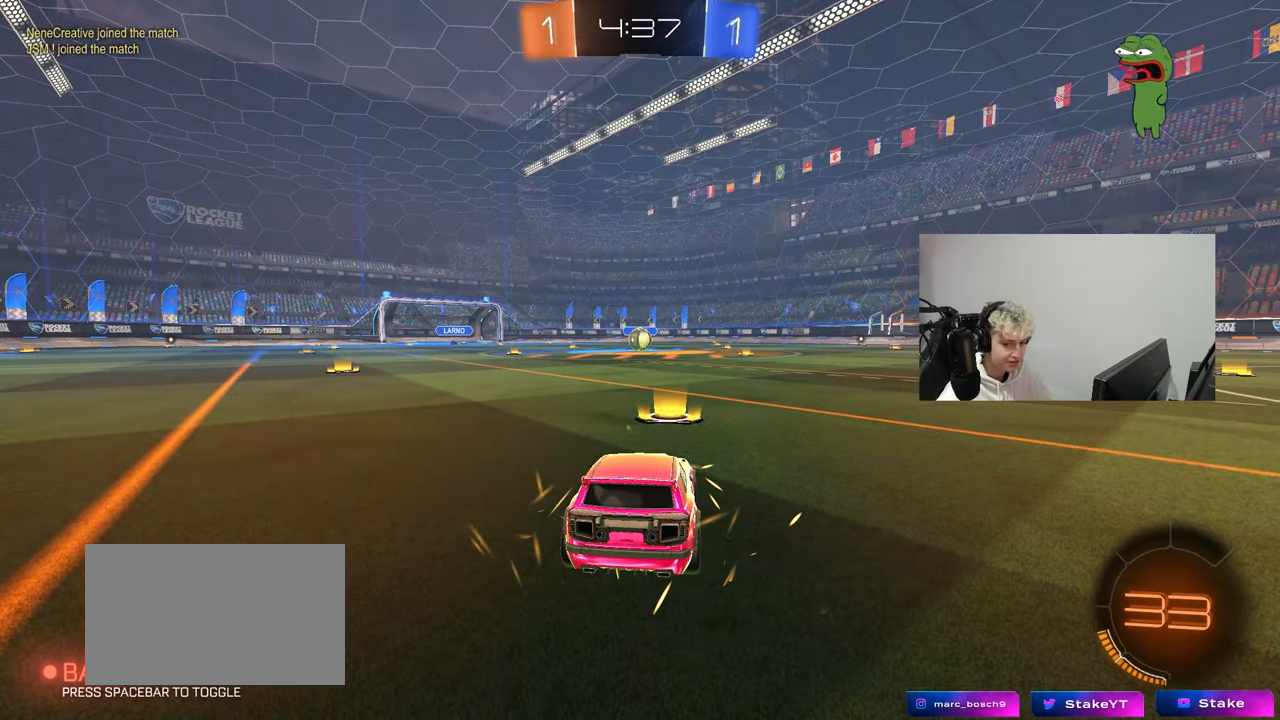
{"keys": [], "mouse": [], "mouse_move": "still", "events": []}
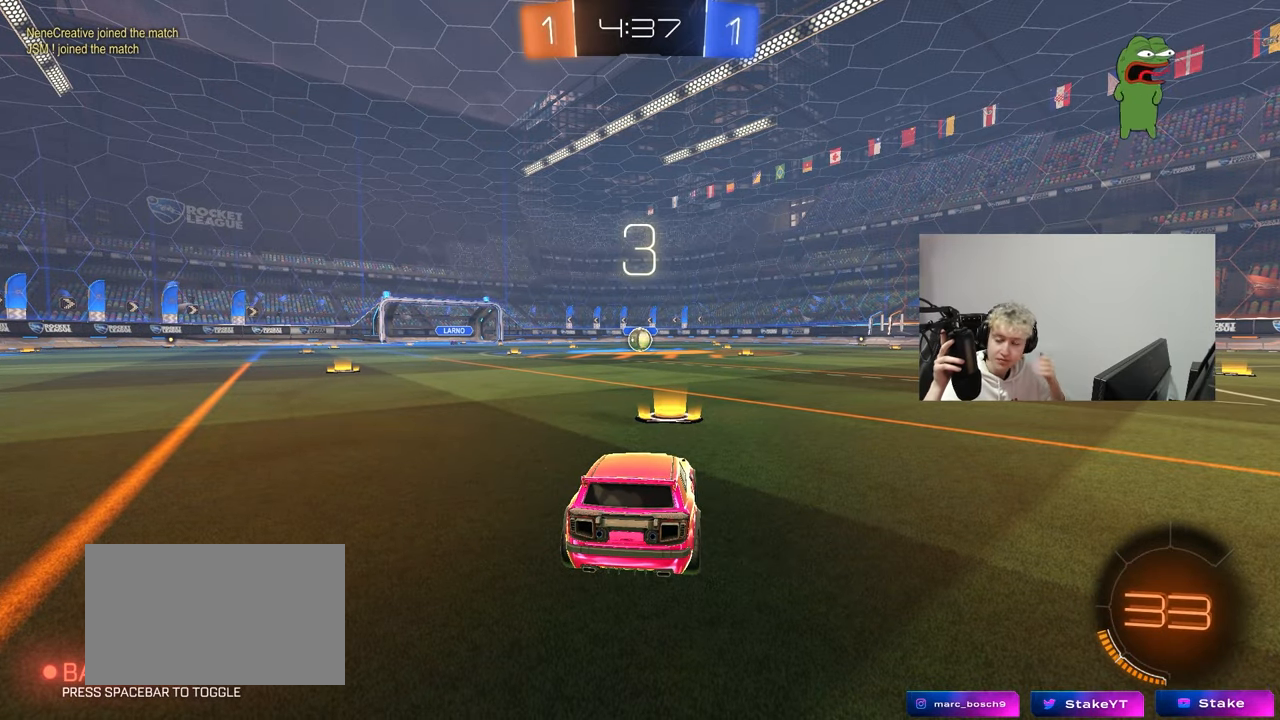
{"keys": [], "mouse": [], "mouse_move": "still", "events": []}
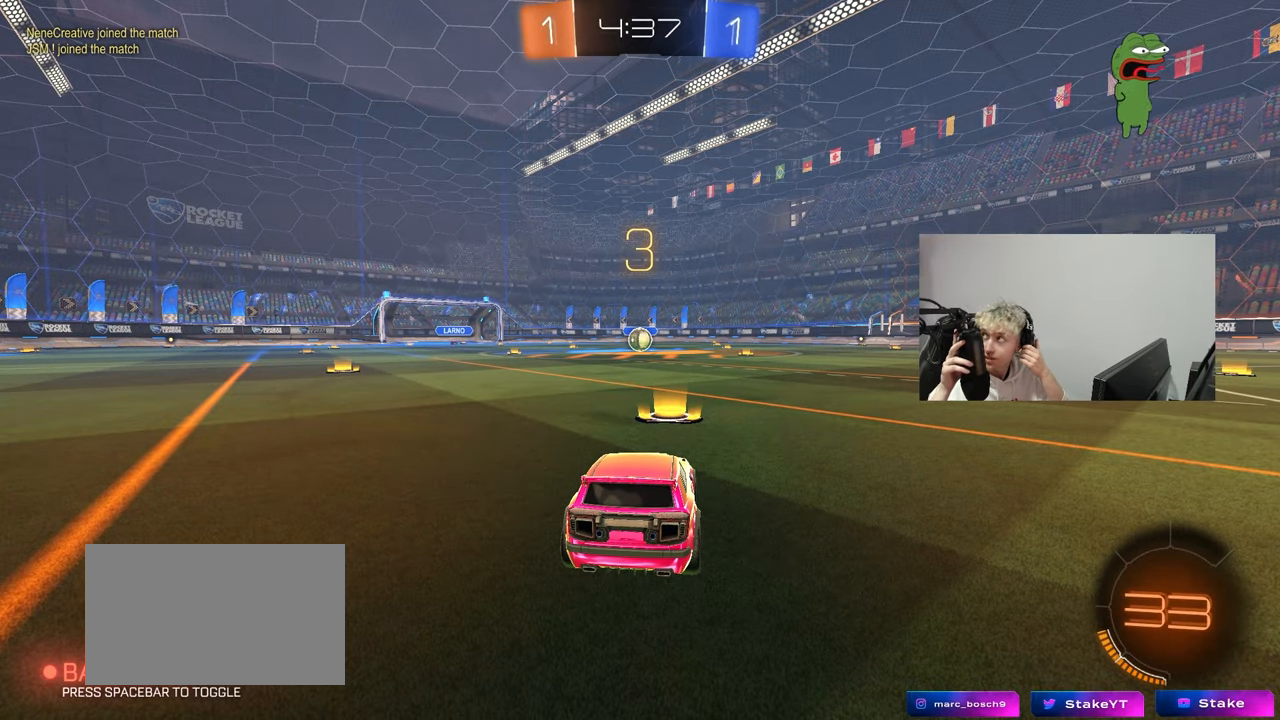
{"keys": [], "mouse": [], "mouse_move": "still", "events": []}
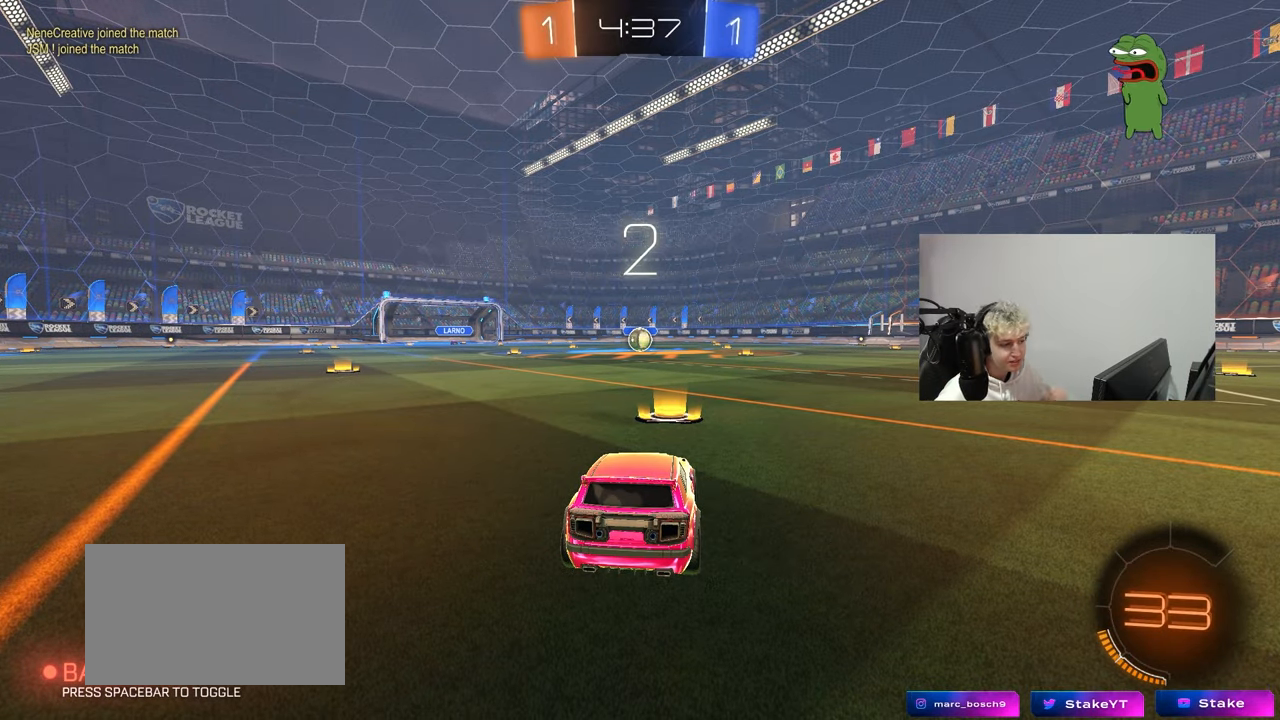
{"keys": ["w"], "mouse": ["left"], "mouse_move": "down-right", "events": [[83, "mouse_left", "down"], [417, "w", "down"]]}
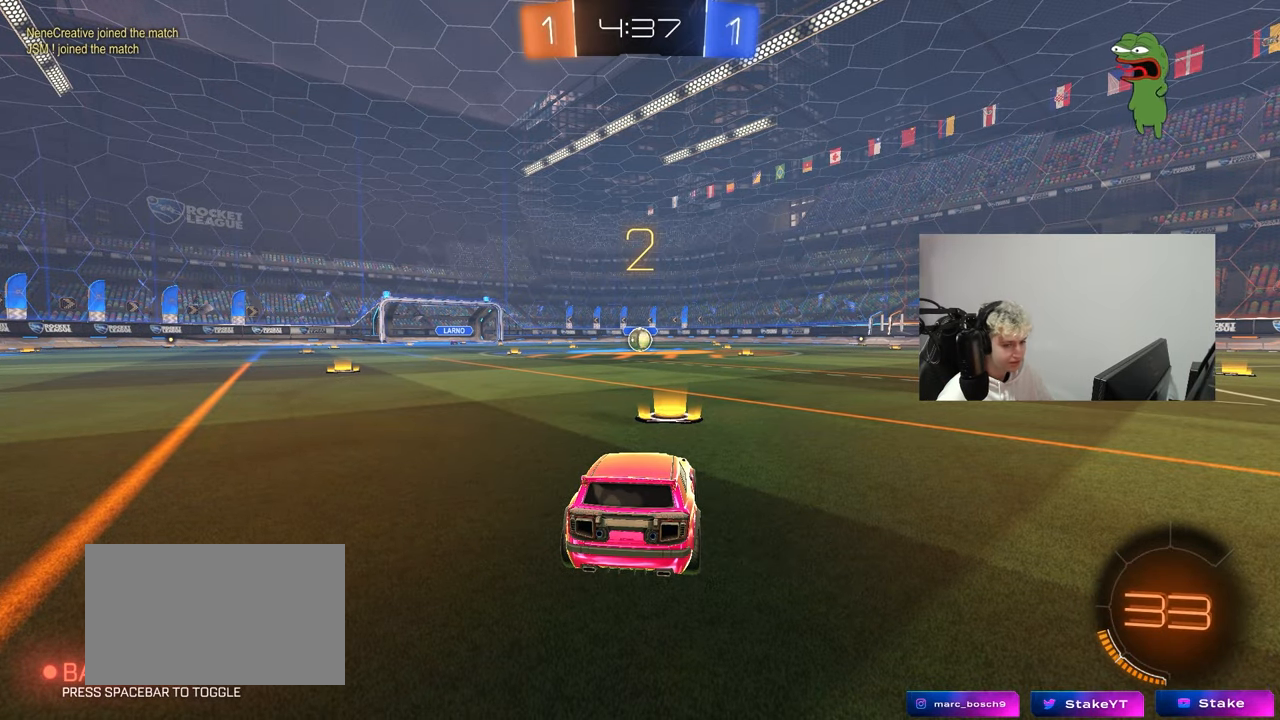
{"keys": ["w"], "mouse": ["left"], "mouse_move": "left", "events": []}
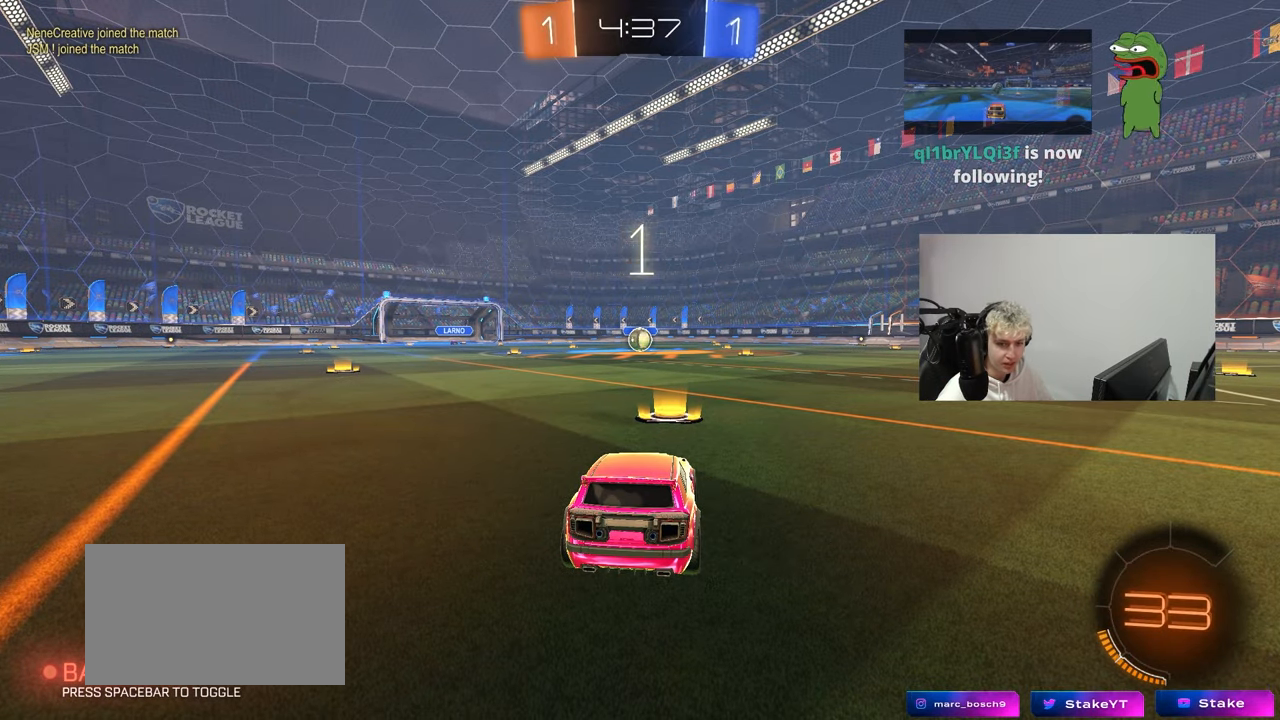
{"keys": ["w"], "mouse": ["left"], "mouse_move": "still", "events": []}
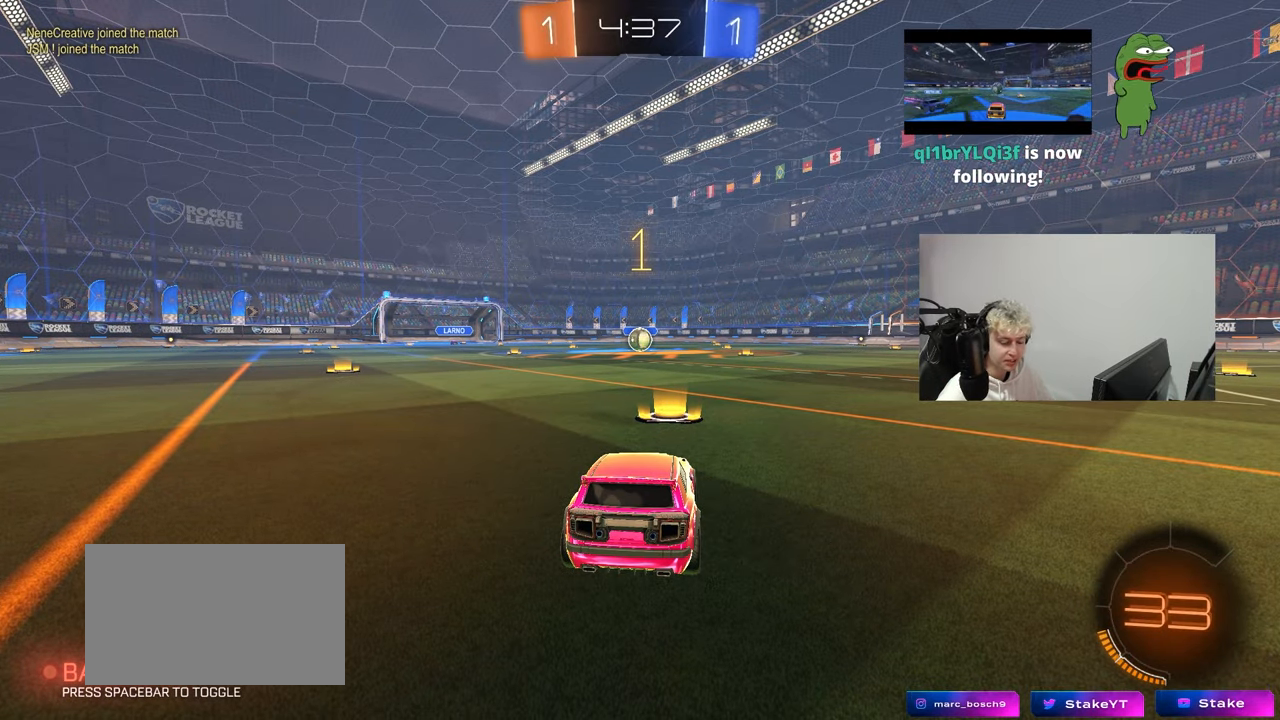
{"keys": ["w"], "mouse": ["left"], "mouse_move": "still", "events": []}
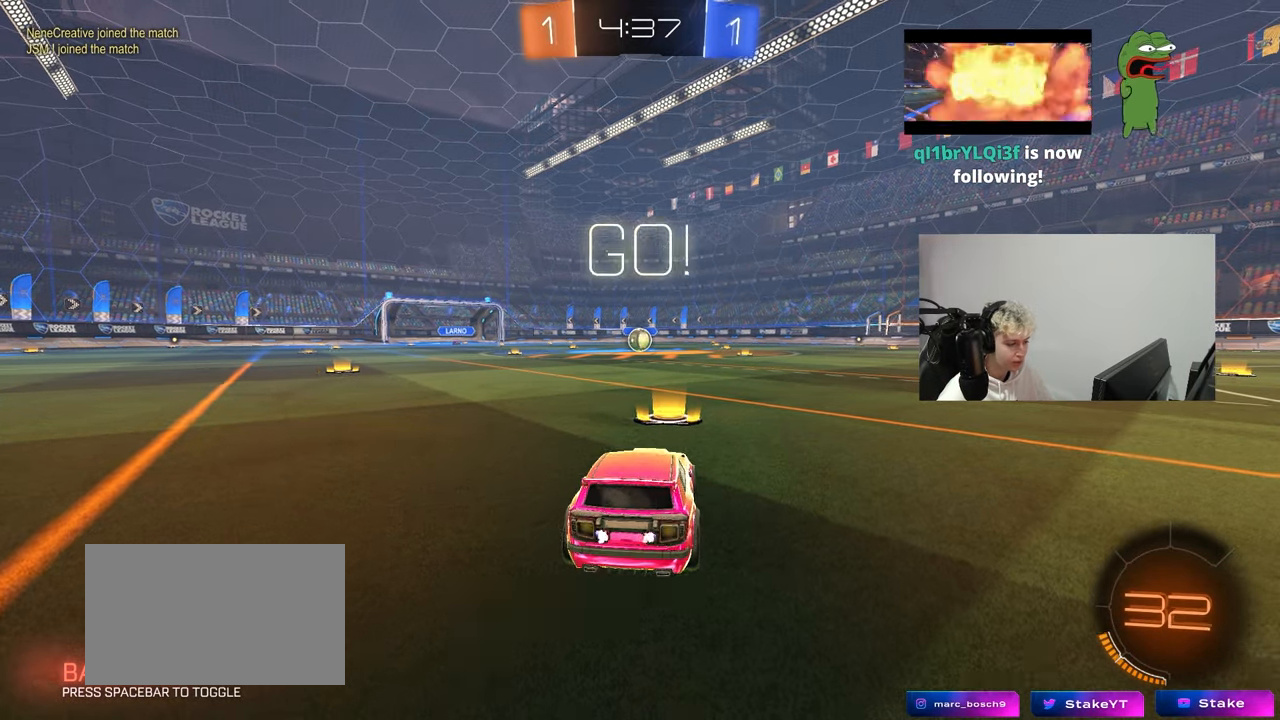
{"keys": ["a", "s", "shift"], "mouse": ["left", "right"], "mouse_move": "still", "events": [[250, "d", "down"], [300, "d", "up"], [300, "mouse_right", "down"], [350, "a", "down"], [350, "shift", "down"], [383, "mouse_right", "up"], [433, "mouse_right", "down"], [433, "s", "down"], [433, "w", "up"]]}